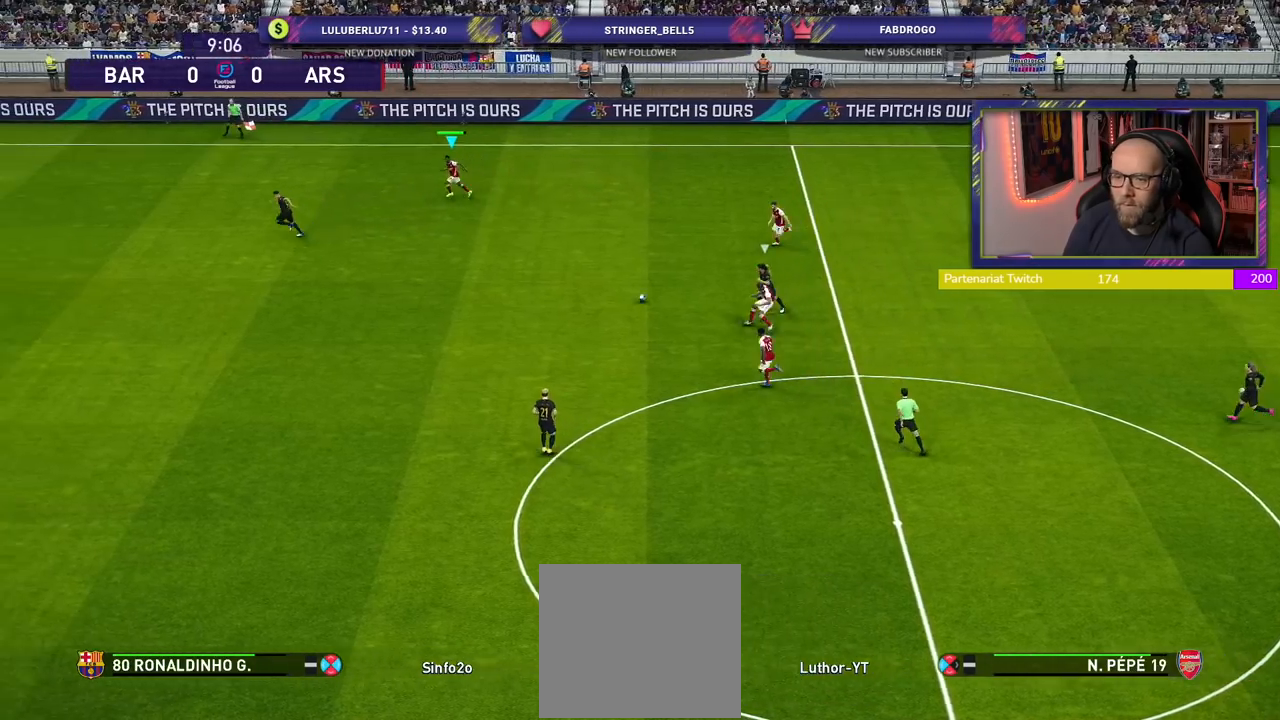
Gameplay with a controller (PlayStation layout); each line is a JSON object with the inputs held at the frame after it. "events" lists button and stick changes between this image and that frame as [ms after this image, input, new state], when the widget could be followed in between.
{"buttons": [], "left_stick": "down-right", "right_stick": "center", "events": [[100, "left_stick", "down-left"], [280, "left_stick", "down"], [380, "left_stick", "down-right"], [460, "R2", "up"]]}
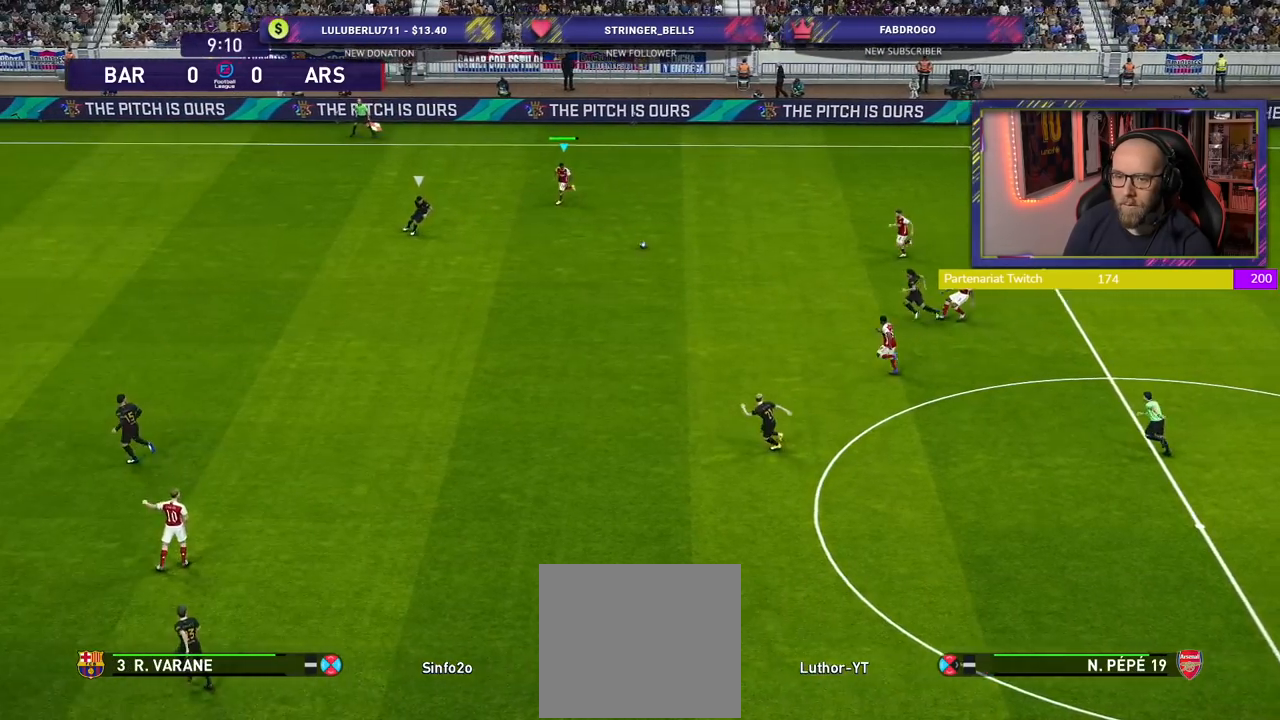
{"buttons": [], "left_stick": "down", "right_stick": "center", "events": [[400, "TRIANGLE", "down"], [500, "TRIANGLE", "up"], [500, "left_stick", "down"]]}
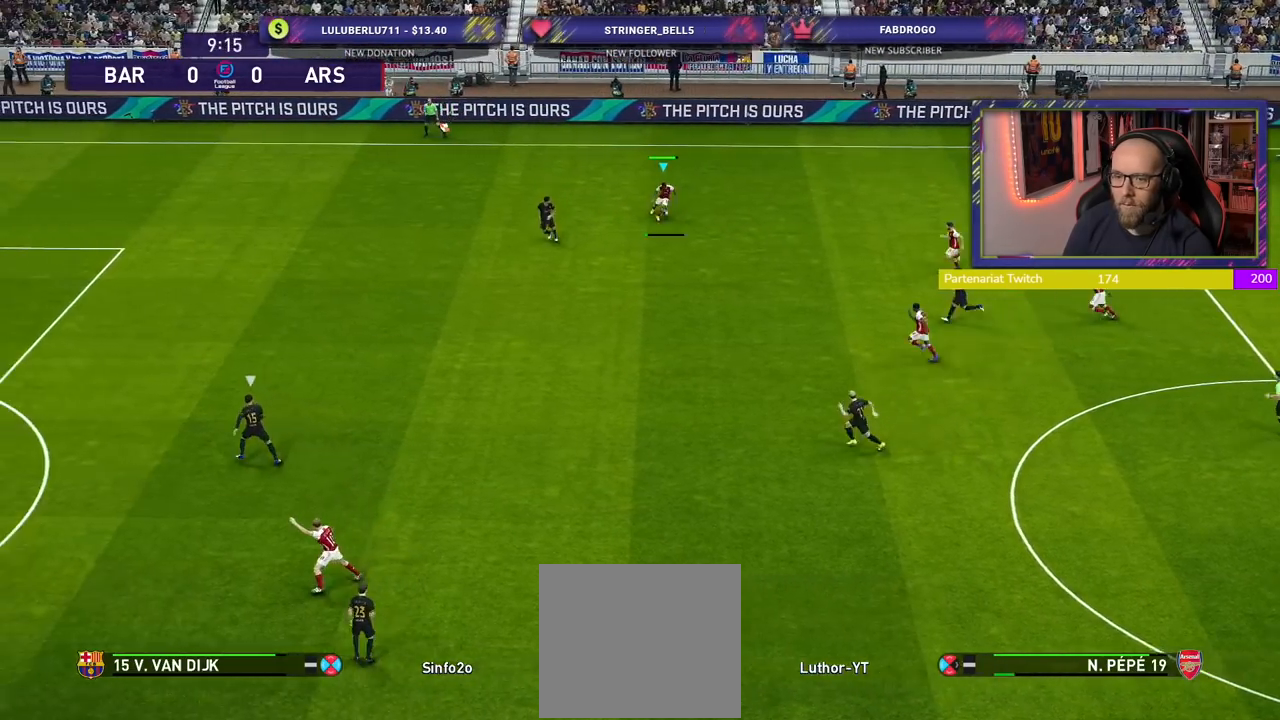
{"buttons": ["R2"], "left_stick": "down-left", "right_stick": "center", "events": [[180, "left_stick", "down-left"], [360, "R2", "down"]]}
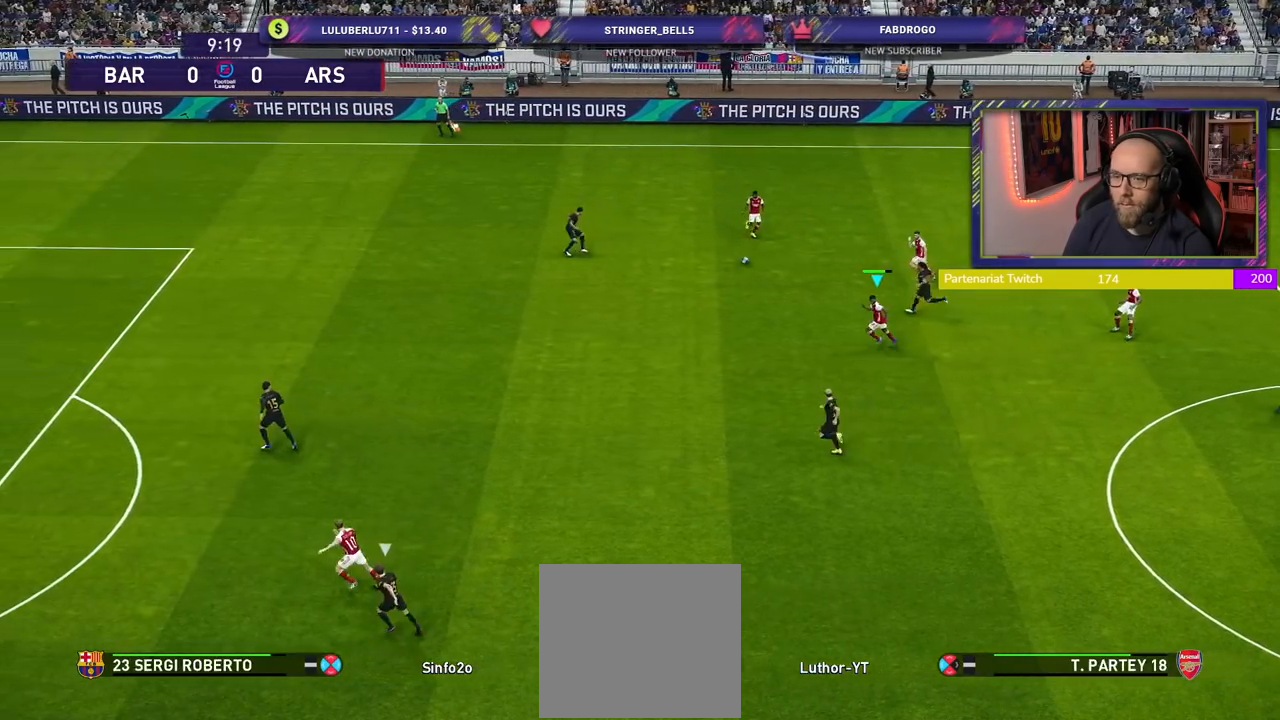
{"buttons": ["R2"], "left_stick": "left", "right_stick": "center", "events": [[40, "left_stick", "left"]]}
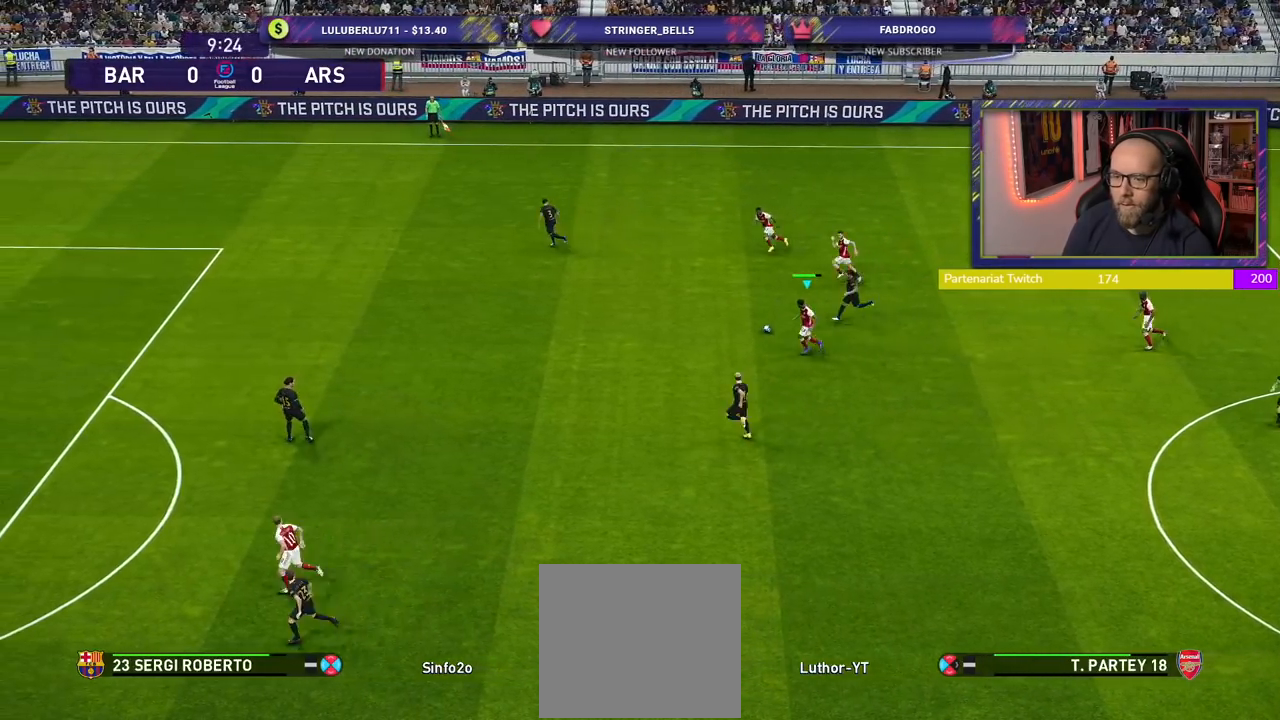
{"buttons": [], "left_stick": "up-left", "right_stick": "center", "events": [[340, "left_stick", "up-left"], [400, "R2", "up"]]}
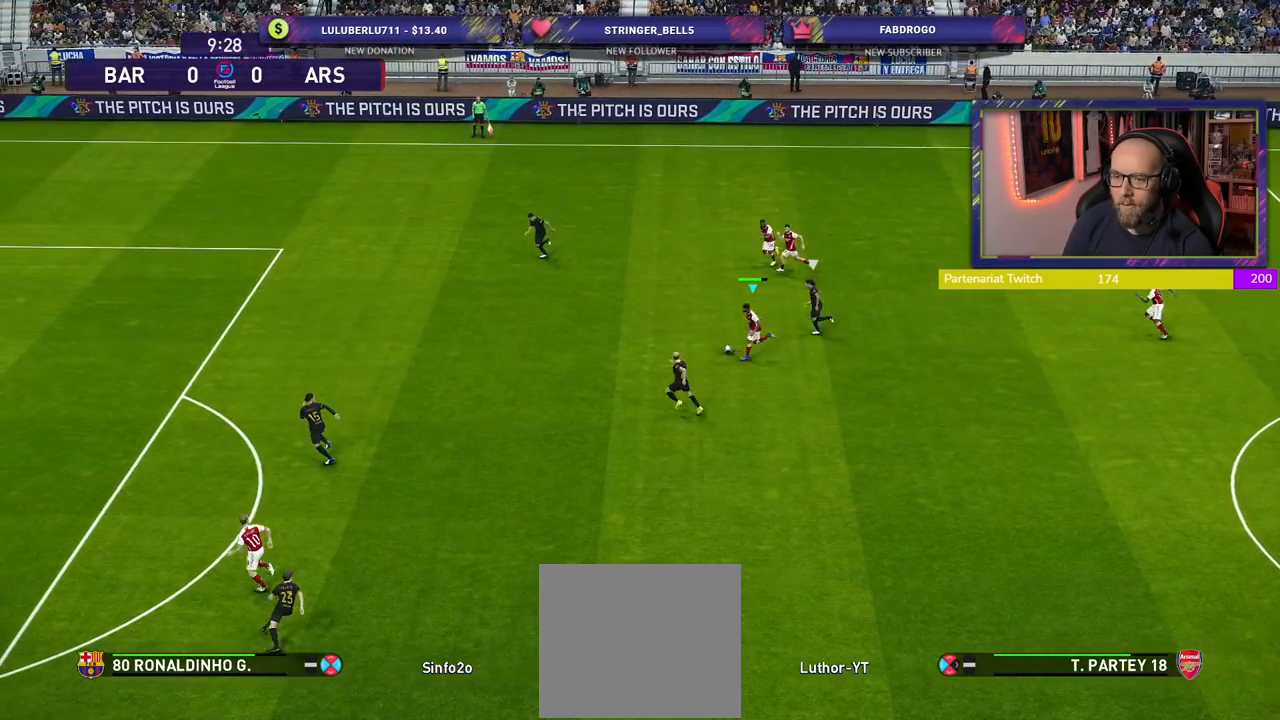
{"buttons": [], "left_stick": "up", "right_stick": "center", "events": [[120, "left_stick", "up"], [200, "TRIANGLE", "down"], [280, "TRIANGLE", "up"]]}
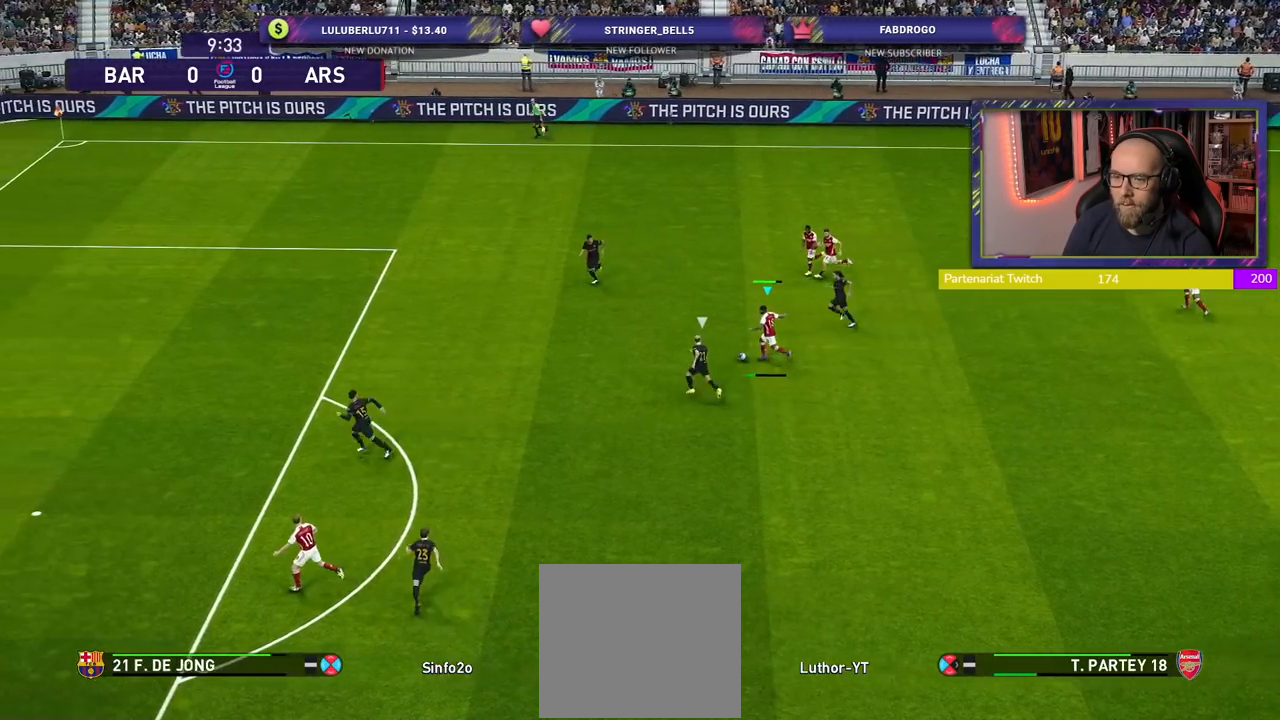
{"buttons": [], "left_stick": "up-left", "right_stick": "center", "events": [[180, "left_stick", "up-left"]]}
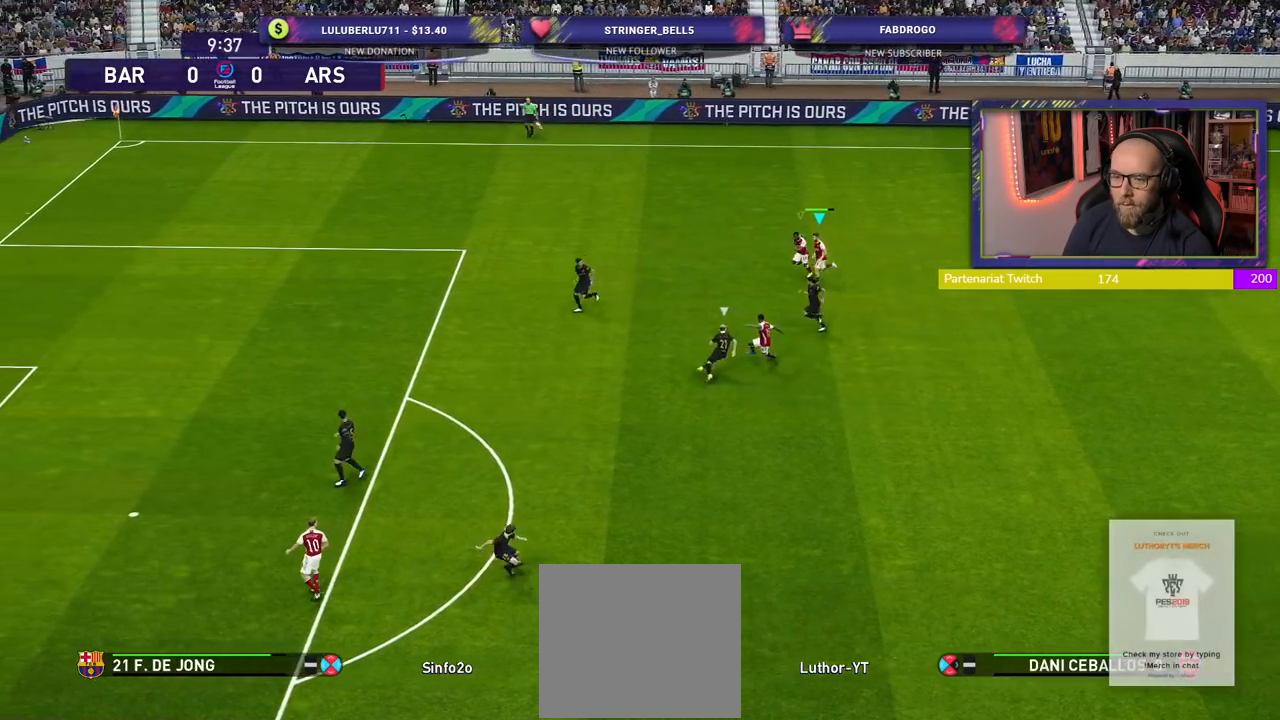
{"buttons": ["R2"], "left_stick": "up-left", "right_stick": "center", "events": [[60, "R2", "down"]]}
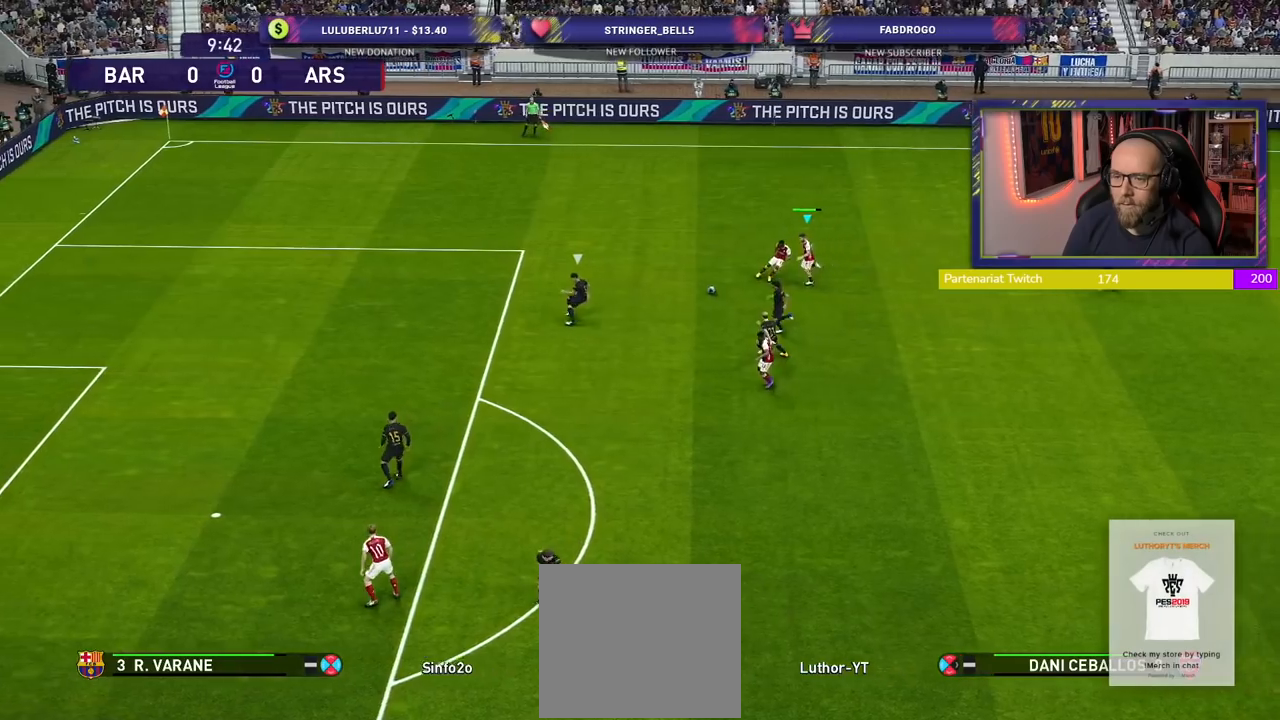
{"buttons": ["R2"], "left_stick": "up-left", "right_stick": "center", "events": []}
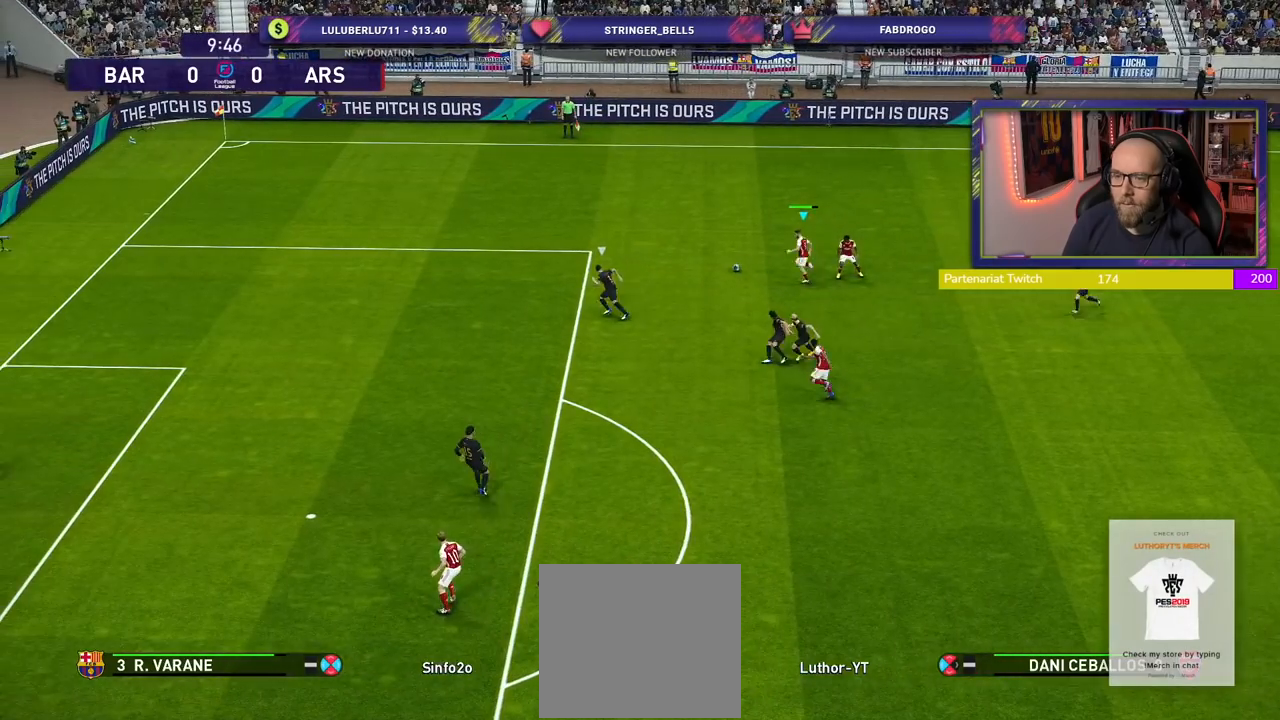
{"buttons": [], "left_stick": "up", "right_stick": "center", "events": [[140, "left_stick", "up"], [180, "R2", "up"]]}
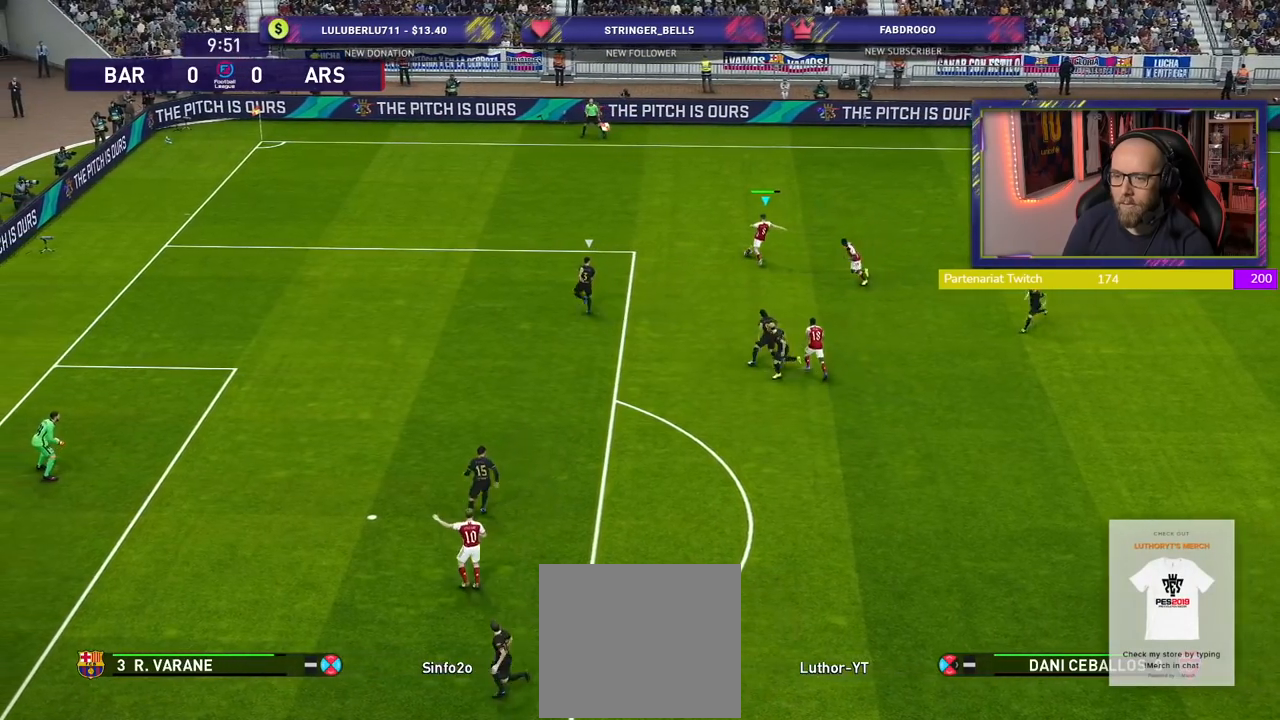
{"buttons": [], "left_stick": "right", "right_stick": "center", "events": [[40, "left_stick", "up-right"], [160, "CROSS", "down"], [240, "left_stick", "right"], [300, "CROSS", "up"]]}
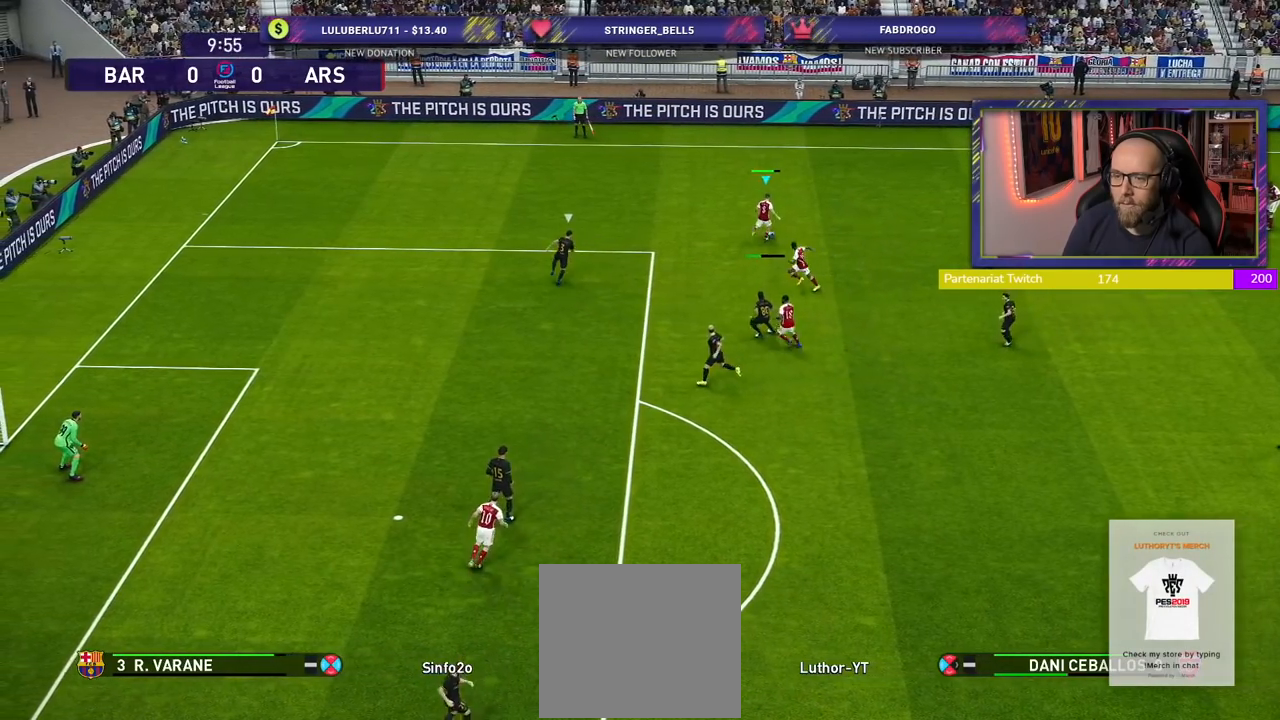
{"buttons": [], "left_stick": "down-left", "right_stick": "center", "events": [[60, "left_stick", "center"], [380, "left_stick", "down-left"]]}
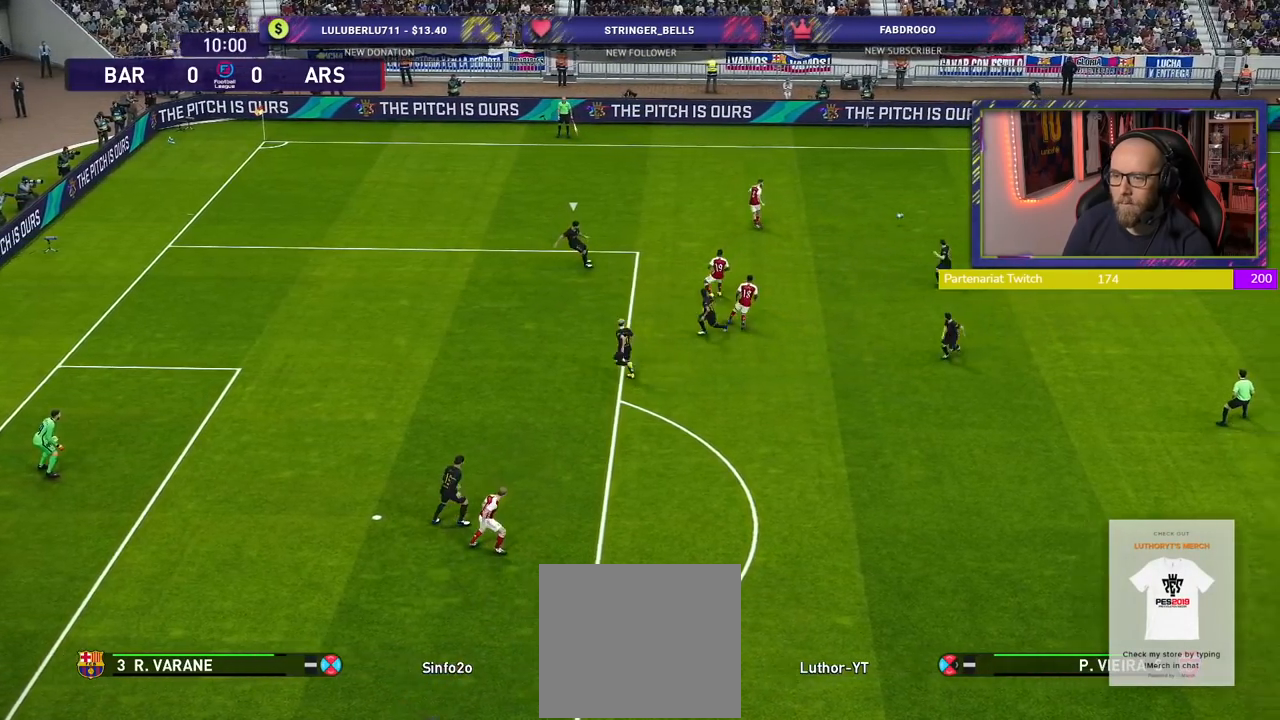
{"buttons": [], "left_stick": "down-left", "right_stick": "center", "events": []}
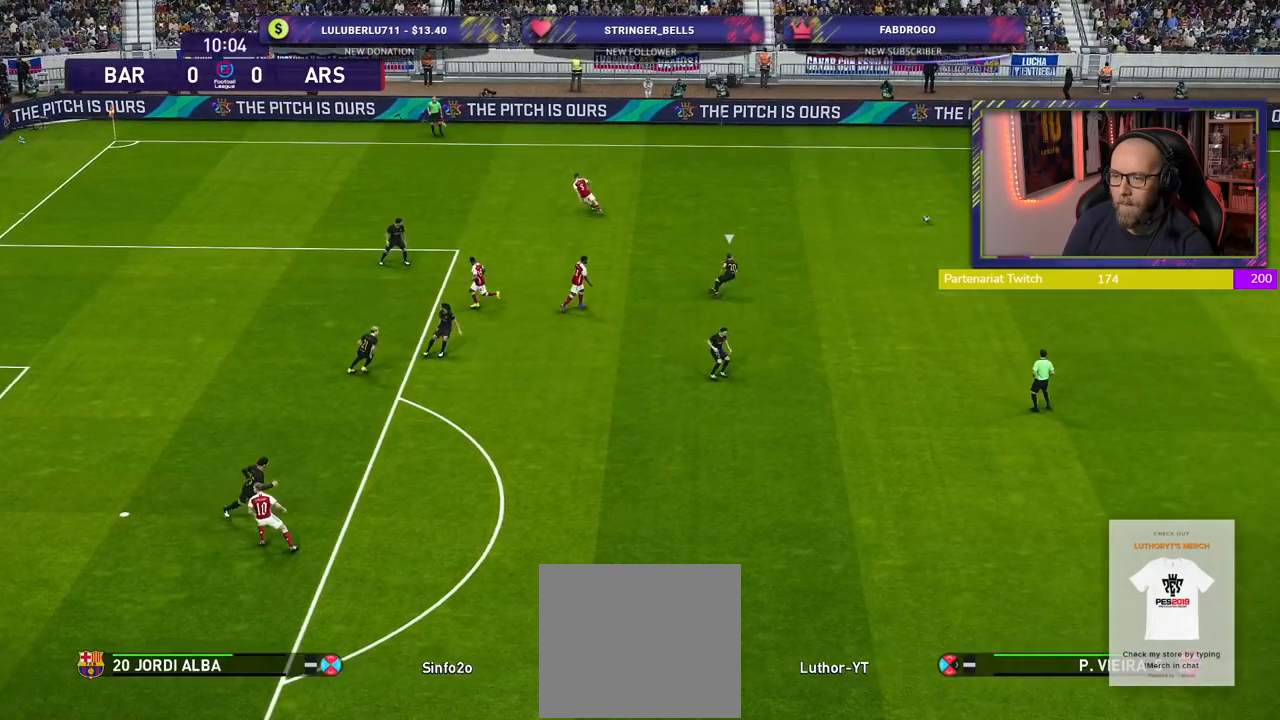
{"buttons": [], "left_stick": "down-left", "right_stick": "center", "events": []}
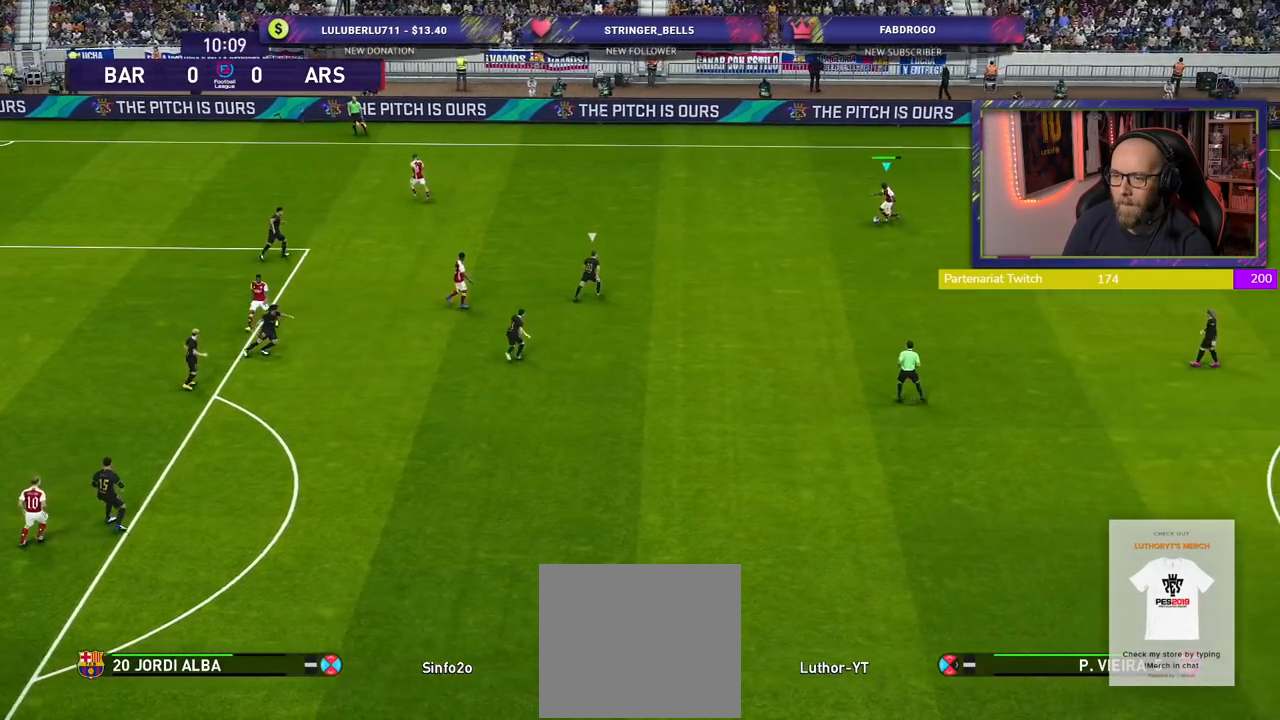
{"buttons": [], "left_stick": "down", "right_stick": "center", "events": [[60, "left_stick", "down"]]}
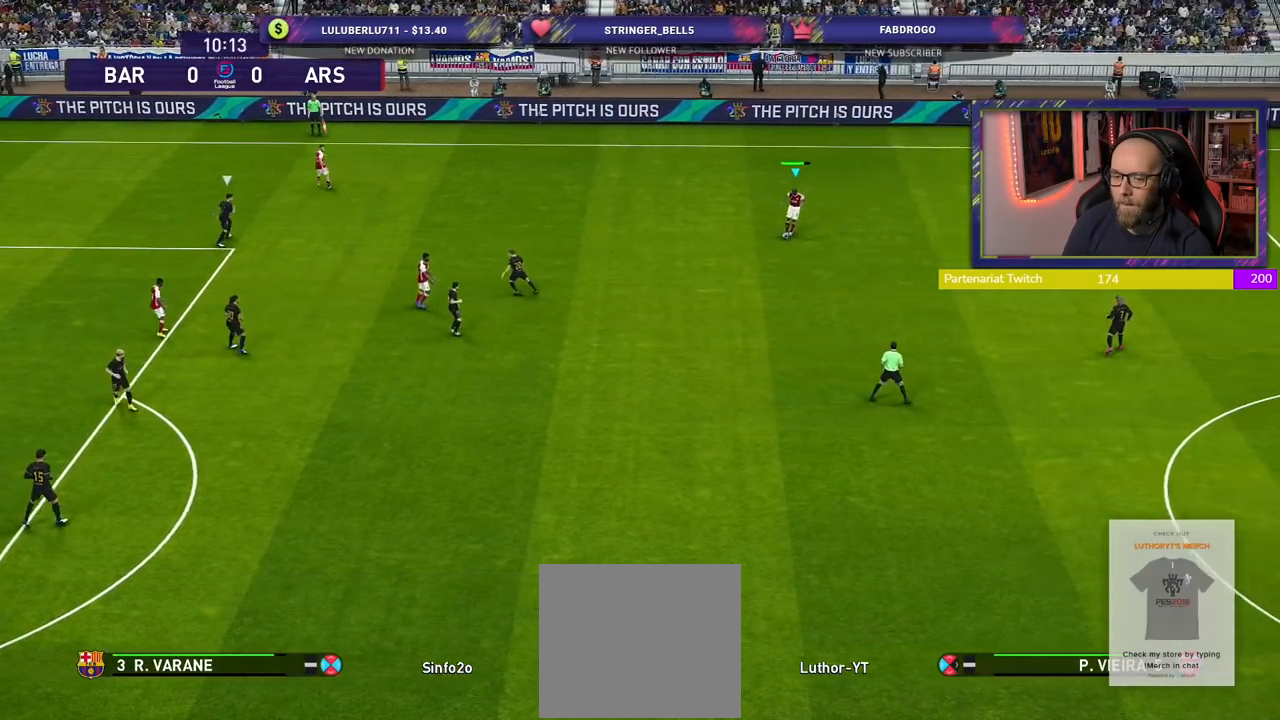
{"buttons": [], "left_stick": "down", "right_stick": "center", "events": [[120, "CROSS", "down"], [360, "CROSS", "up"]]}
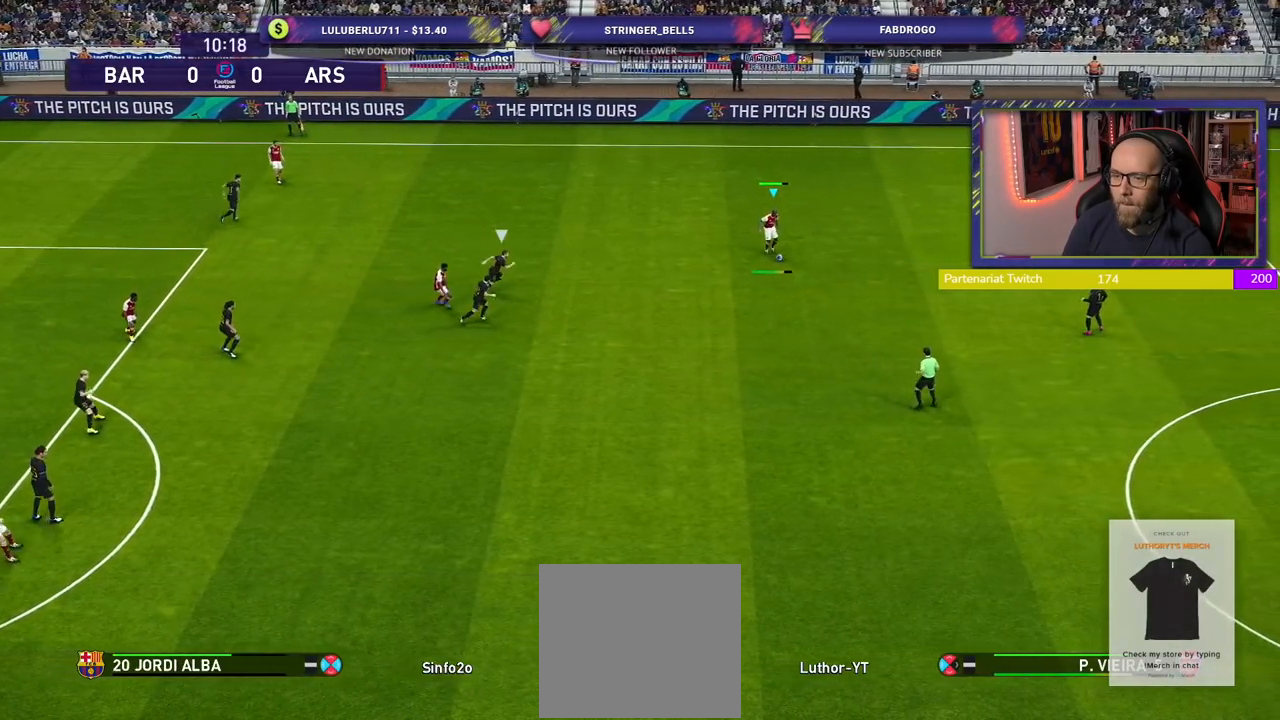
{"buttons": [], "left_stick": "center", "right_stick": "center", "events": [[120, "left_stick", "center"]]}
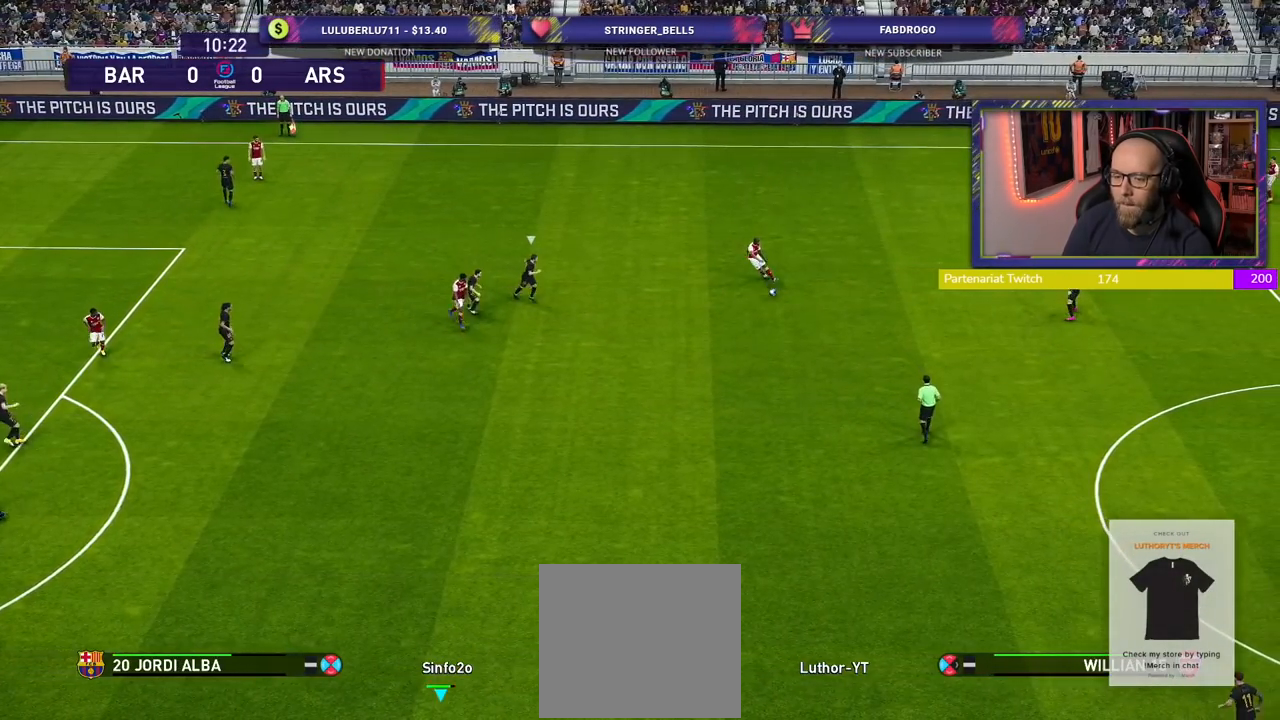
{"buttons": [], "left_stick": "up-left", "right_stick": "center", "events": [[400, "left_stick", "up-left"]]}
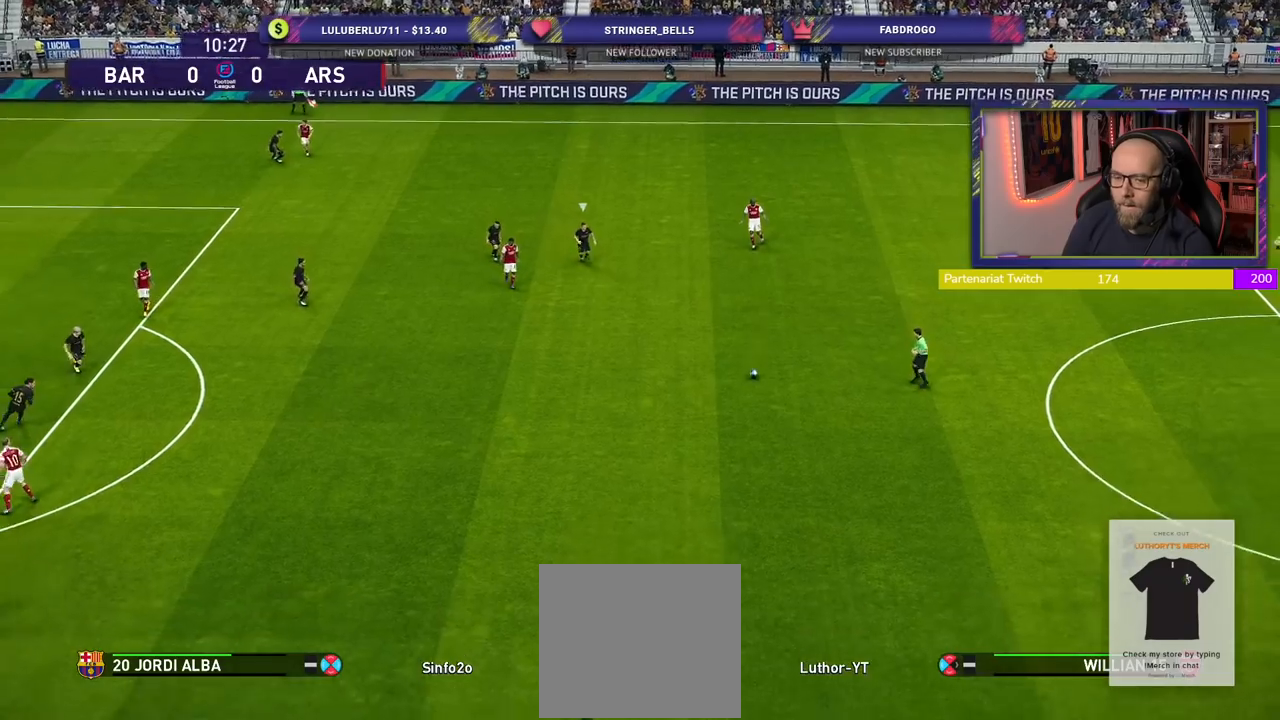
{"buttons": [], "left_stick": "up-left", "right_stick": "center", "events": [[120, "left_stick", "left"], [320, "left_stick", "up-left"]]}
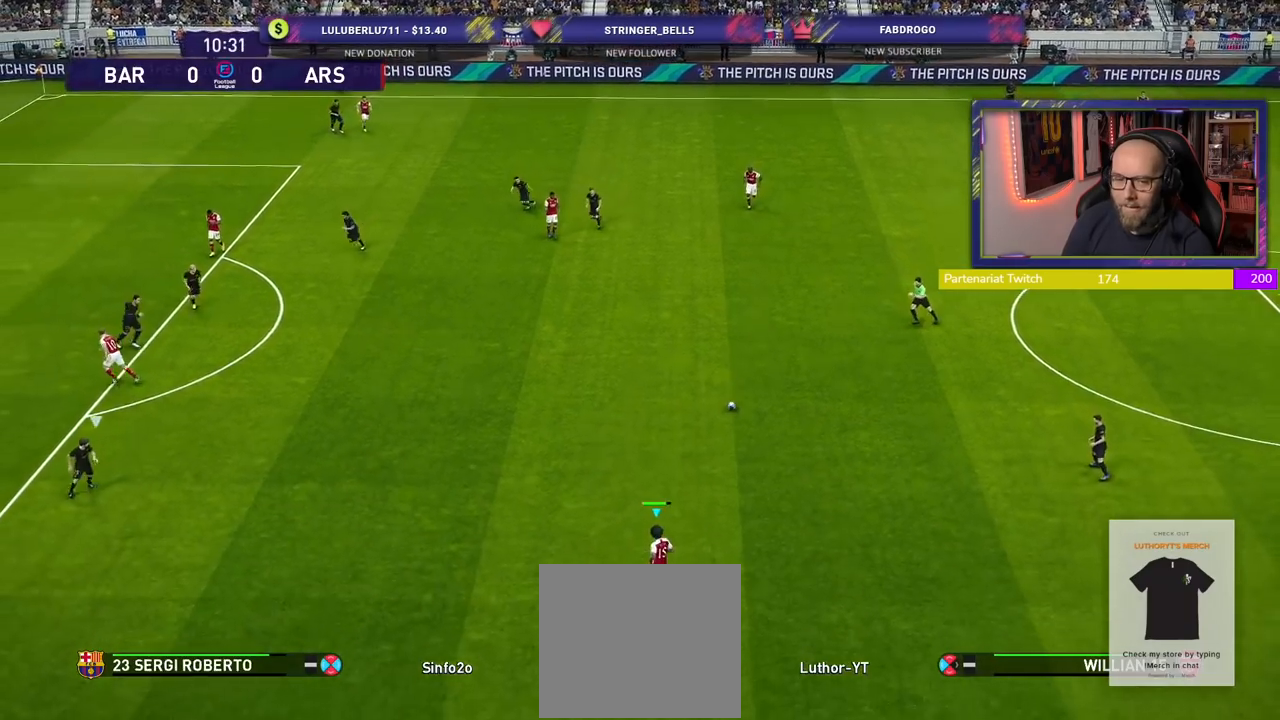
{"buttons": [], "left_stick": "up-left", "right_stick": "center", "events": []}
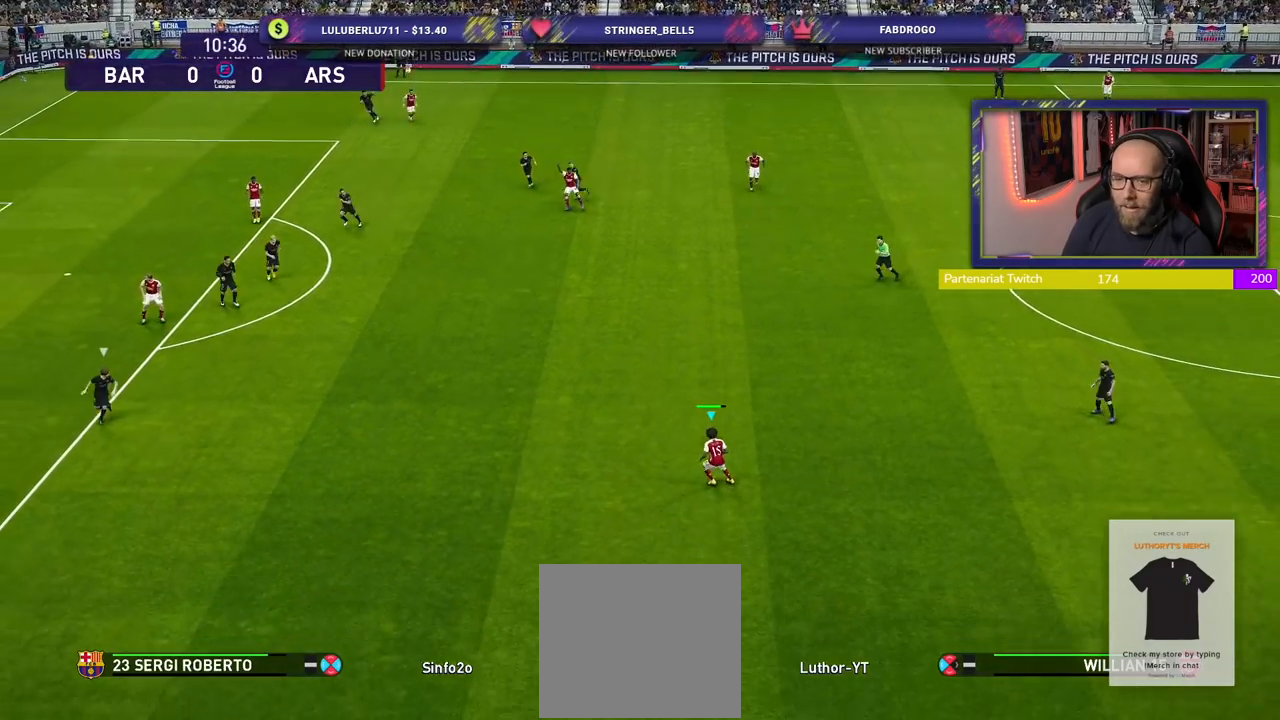
{"buttons": [], "left_stick": "left", "right_stick": "center", "events": [[100, "left_stick", "left"]]}
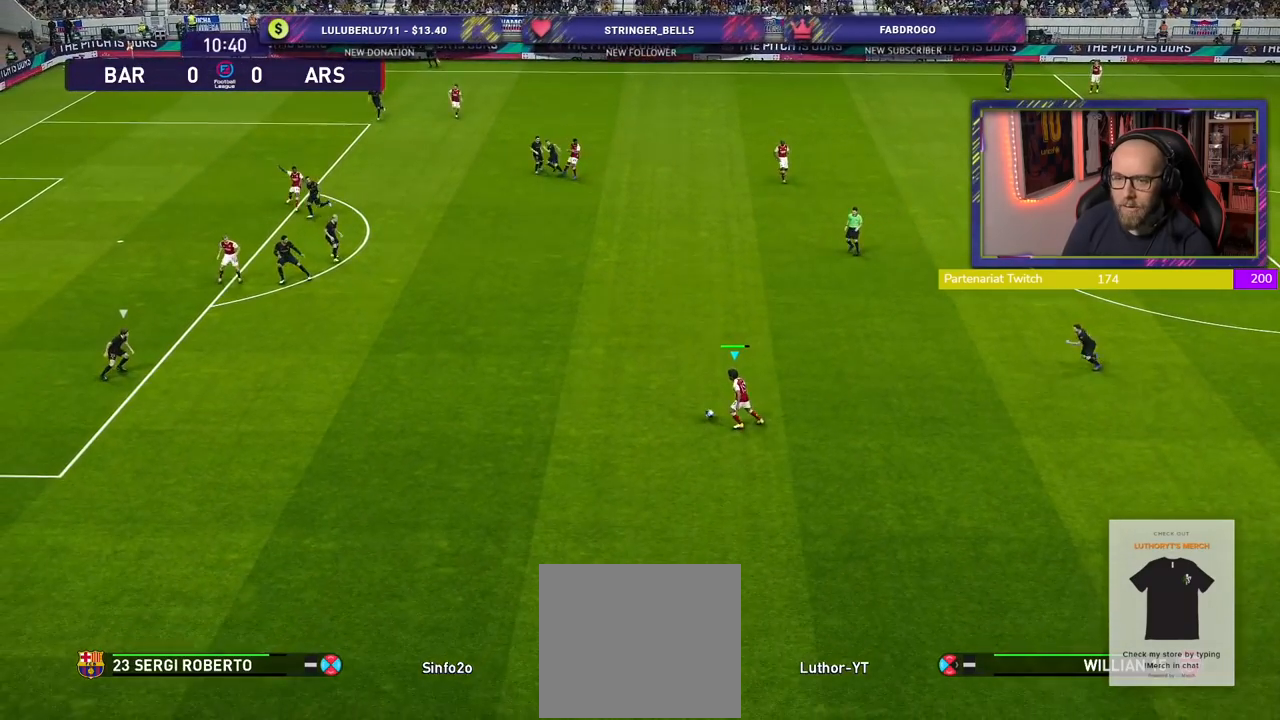
{"buttons": [], "left_stick": "up-left", "right_stick": "center", "events": [[140, "left_stick", "up-left"]]}
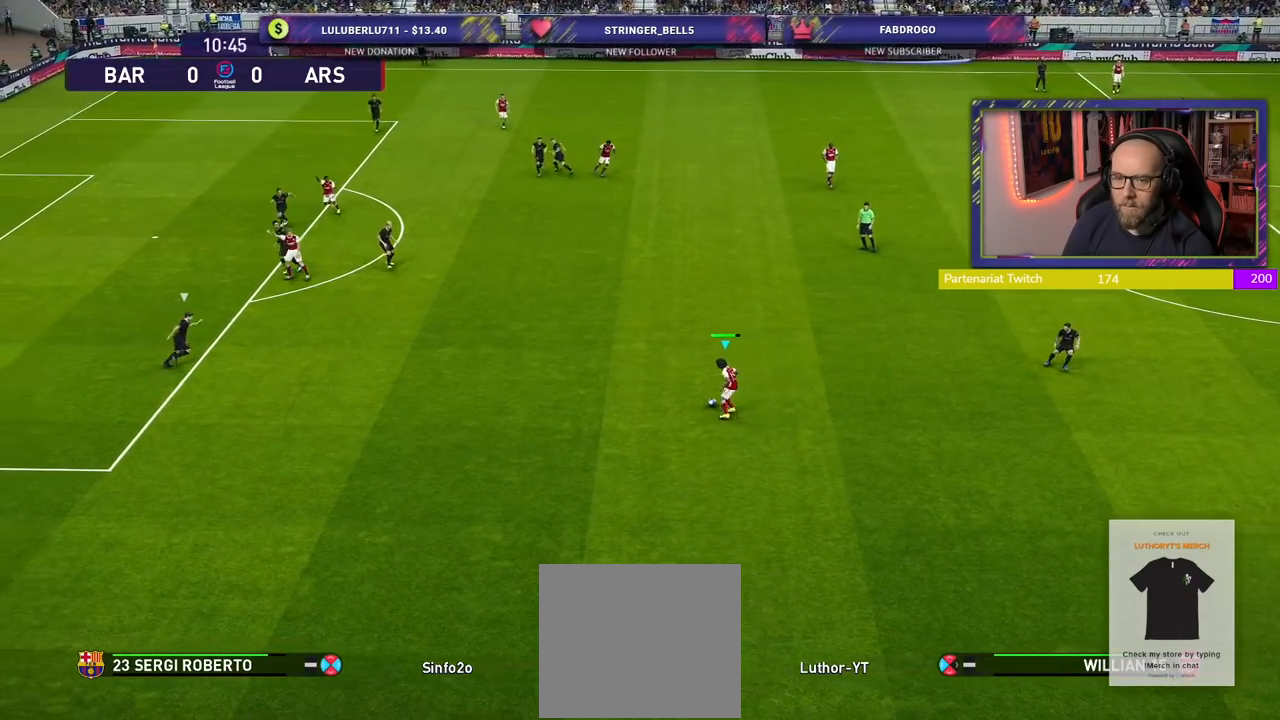
{"buttons": [], "left_stick": "up-left", "right_stick": "center", "events": []}
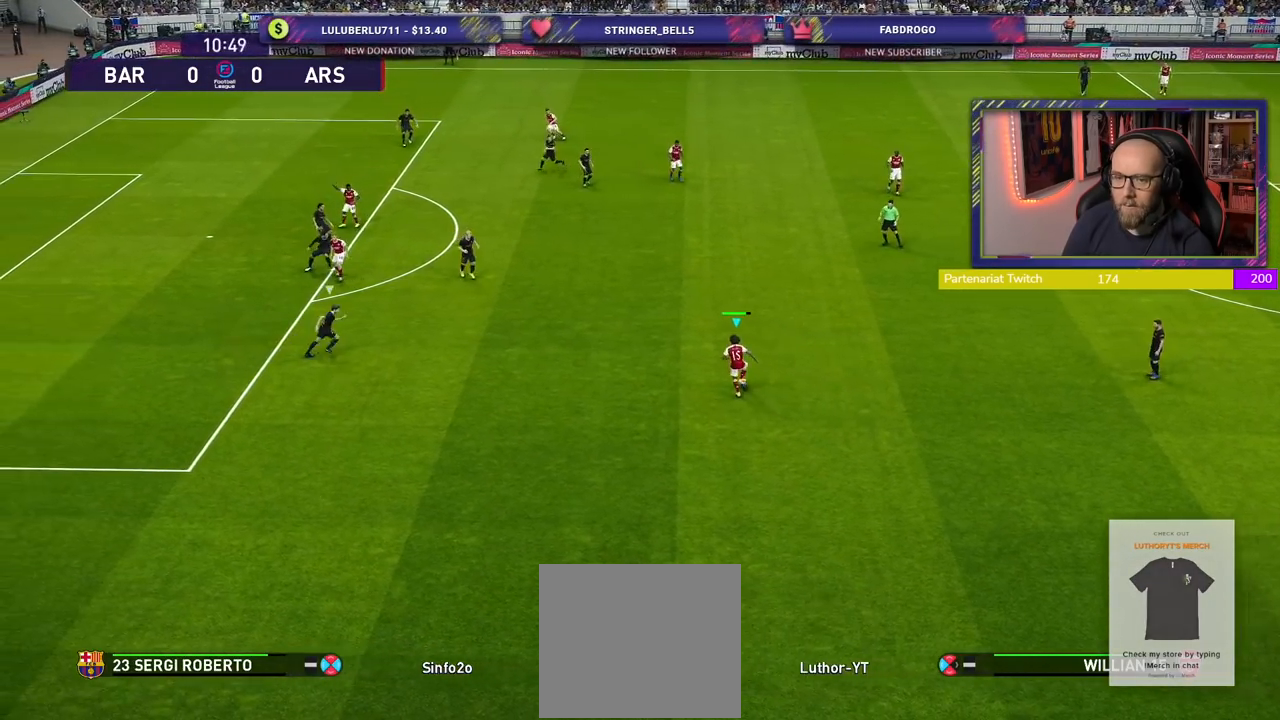
{"buttons": [], "left_stick": "center", "right_stick": "center", "events": [[40, "CROSS", "down"], [80, "left_stick", "left"], [240, "CROSS", "up"], [420, "left_stick", "center"]]}
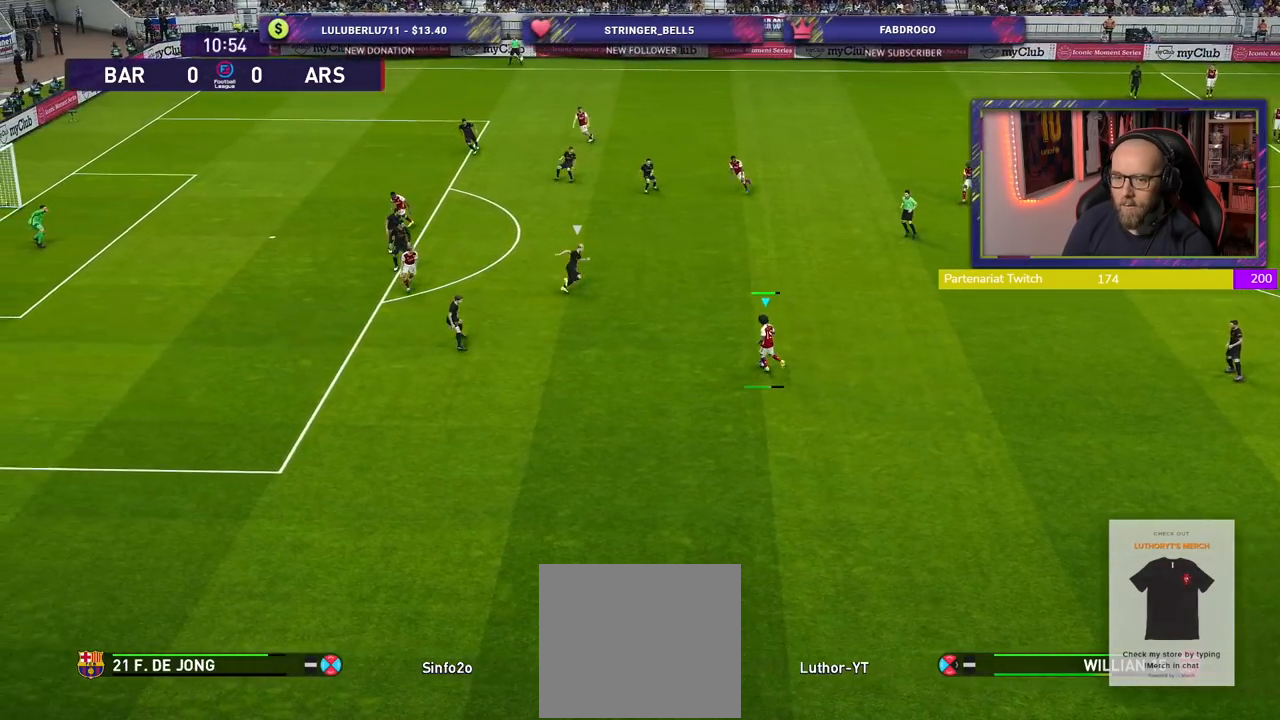
{"buttons": [], "left_stick": "center", "right_stick": "center", "events": []}
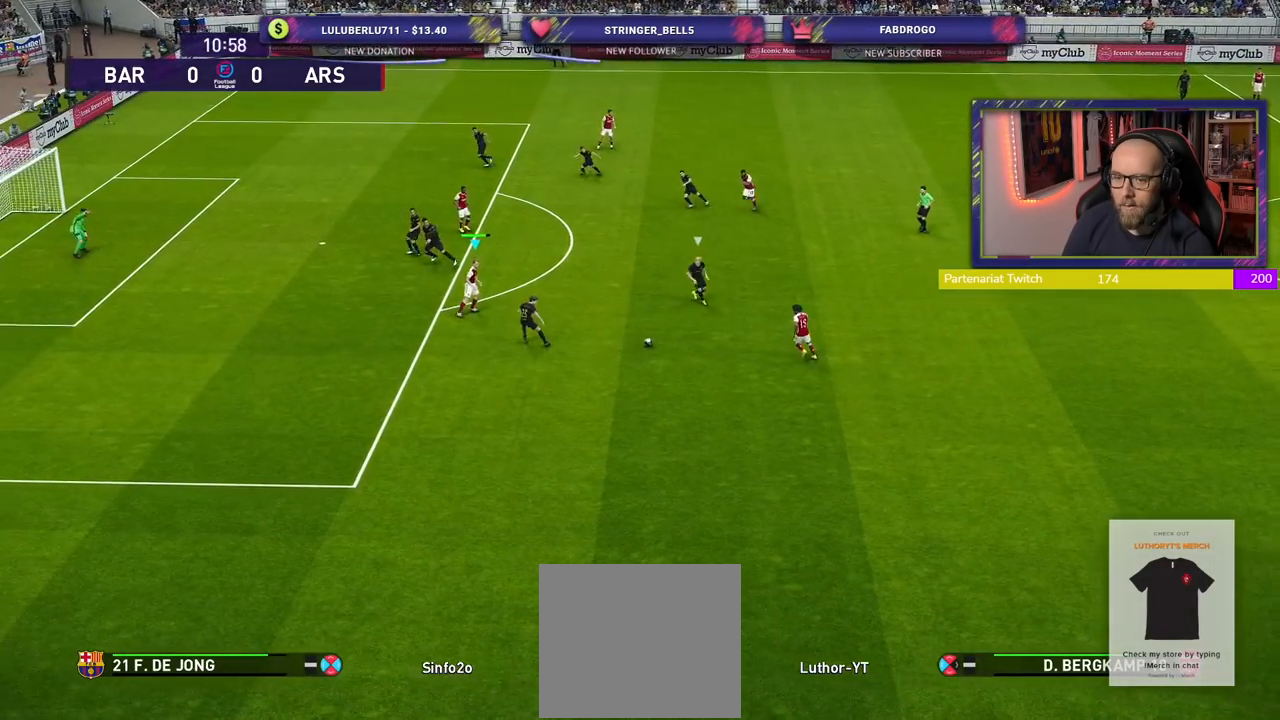
{"buttons": [], "left_stick": "up", "right_stick": "center", "events": [[40, "left_stick", "up"]]}
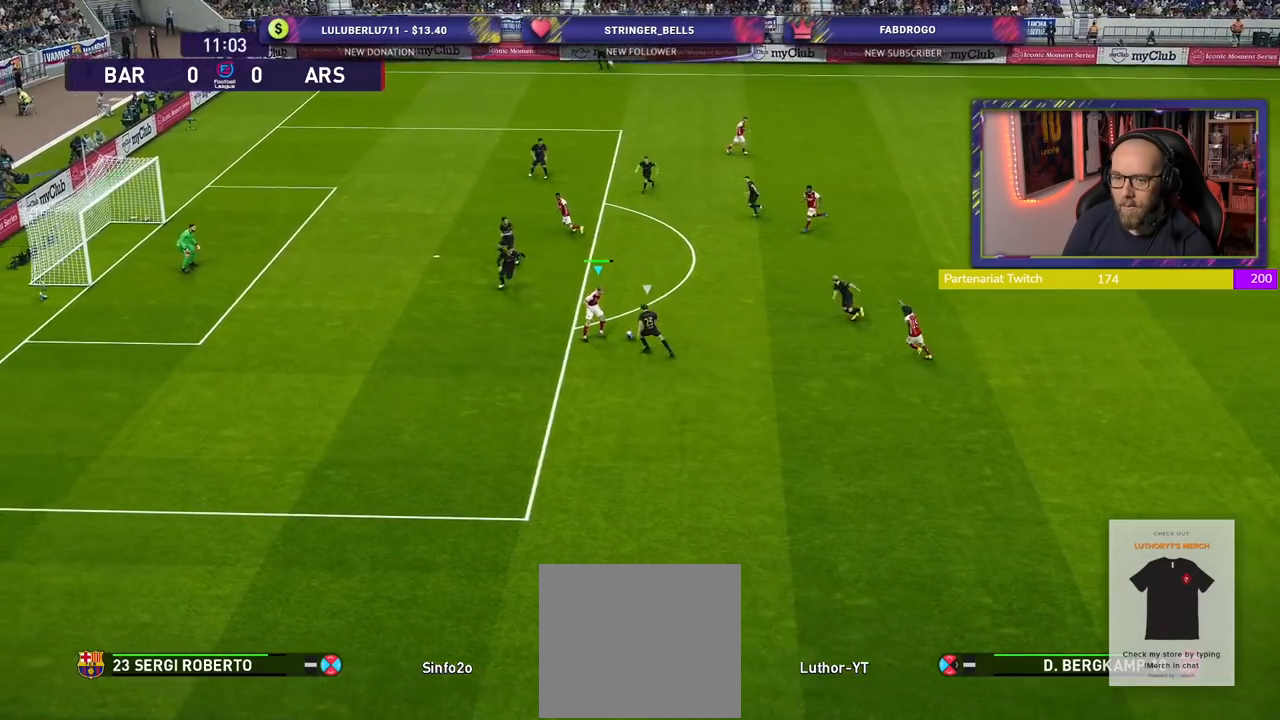
{"buttons": [], "left_stick": "up-left", "right_stick": "center", "events": [[500, "left_stick", "up-left"]]}
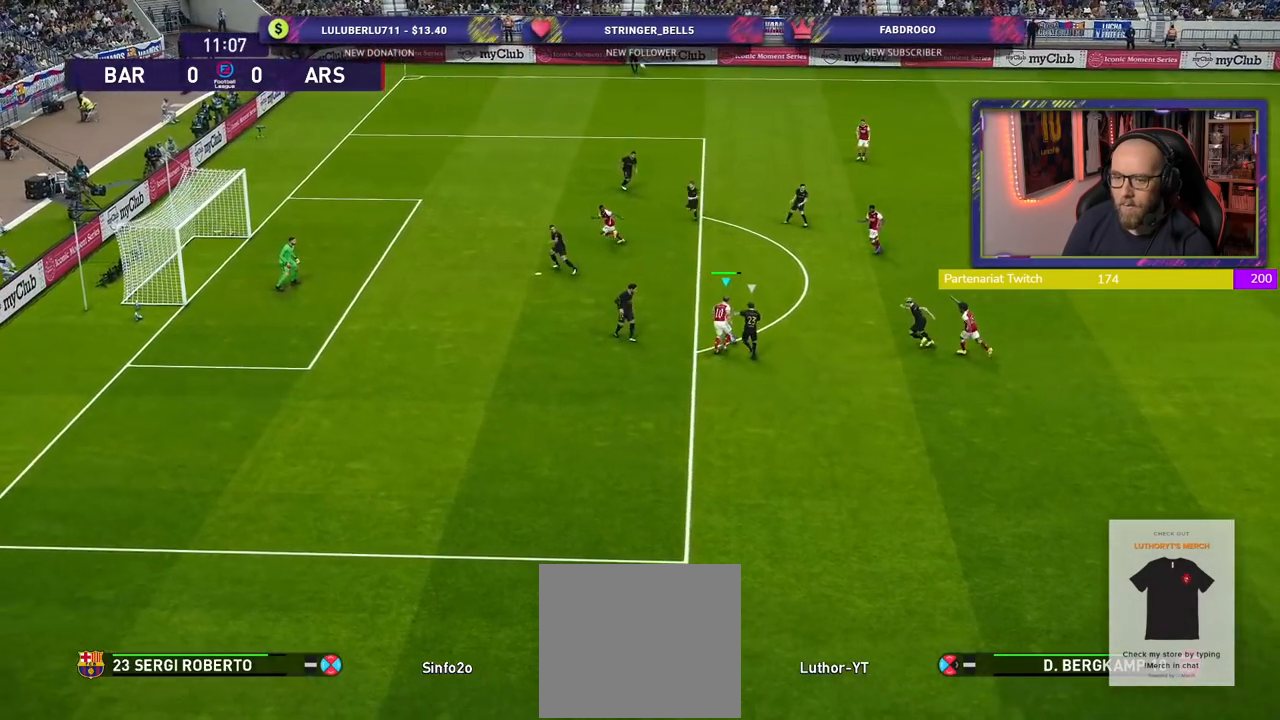
{"buttons": ["L3"], "left_stick": "up-left", "right_stick": "center", "events": [[260, "SQUARE", "down"], [280, "R1", "down"], [380, "L3", "down"], [500, "R1", "up"], [500, "SQUARE", "up"]]}
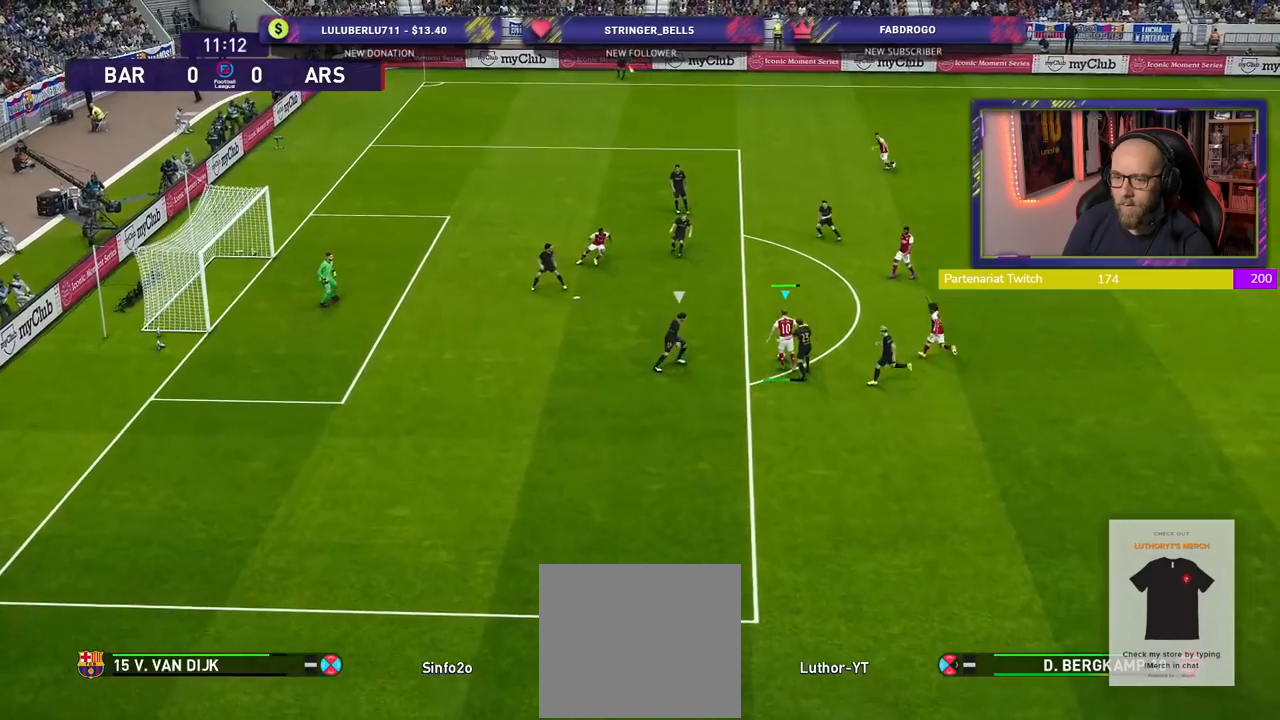
{"buttons": [], "left_stick": "up-left", "right_stick": "center", "events": [[300, "L3", "up"]]}
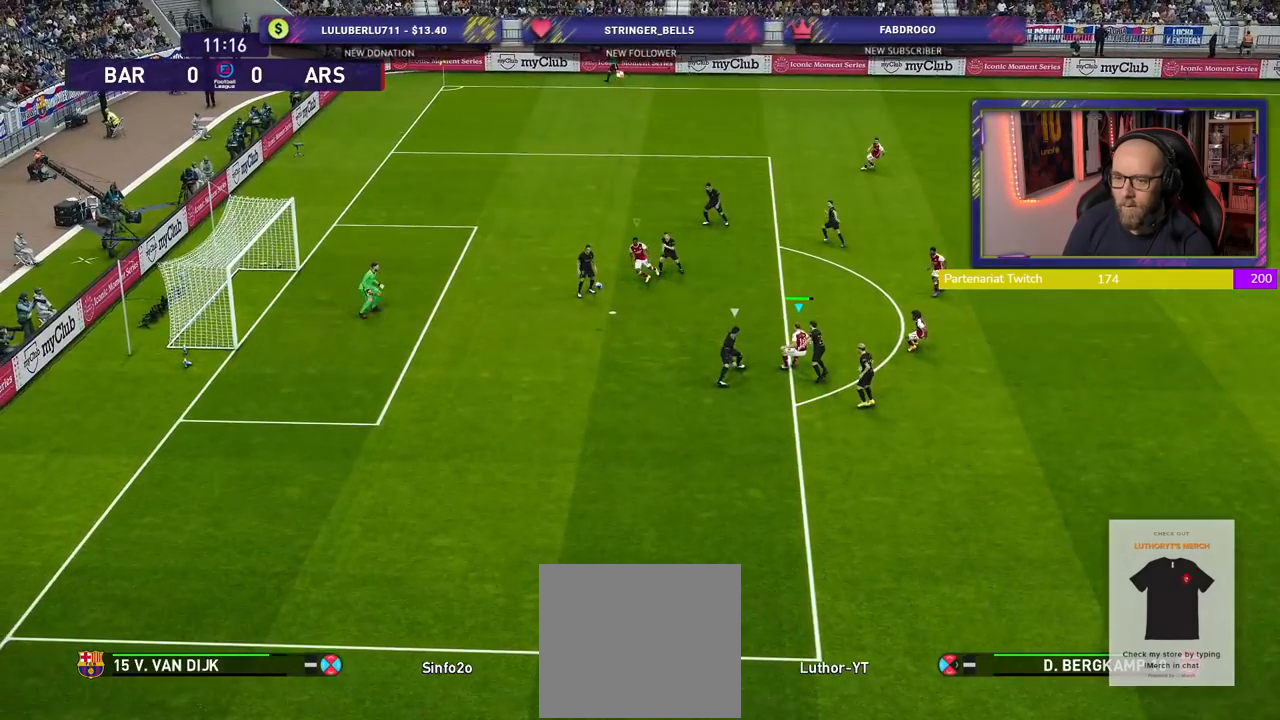
{"buttons": [], "left_stick": "left", "right_stick": "center", "events": [[260, "left_stick", "left"]]}